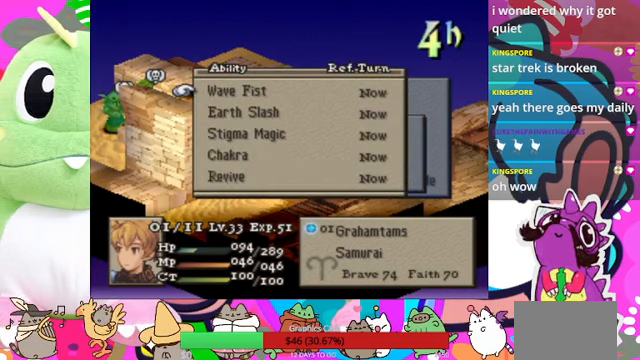
Gameplay with a controller (PlayStation layout); each line is a JSON object with the inputs held at the frame after it. "events" lists button and stick changes between this image and that frame as [ms after this image, input, new state], when the widget could be followed in between. Not read: L3 R3 left_stick right_stick.
{"buttons": [], "events": []}
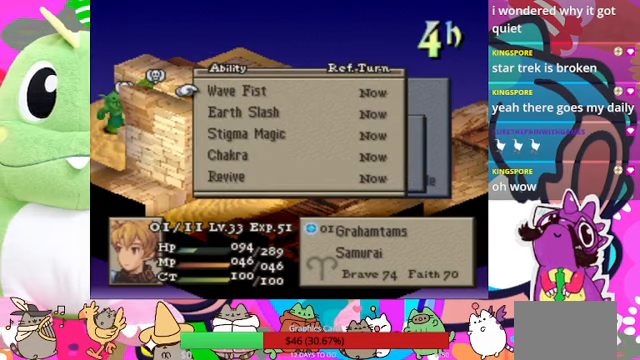
{"buttons": [], "events": [[67, "DPAD_DOWN", "down"], [200, "DPAD_DOWN", "up"]]}
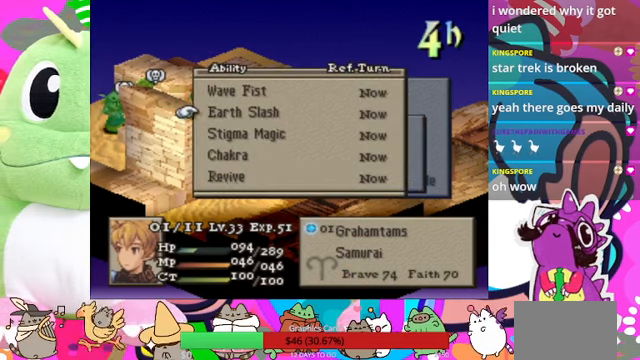
{"buttons": [], "events": [[167, "CIRCLE", "down"], [300, "CIRCLE", "up"]]}
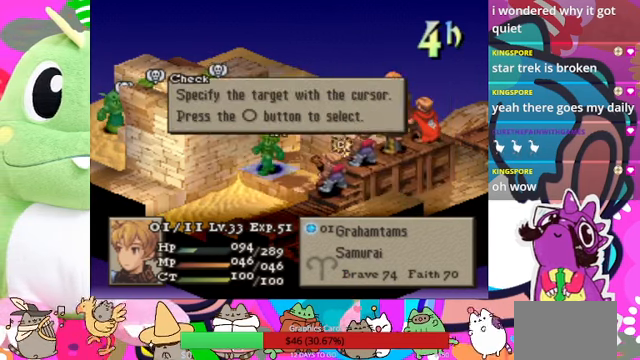
{"buttons": [], "events": []}
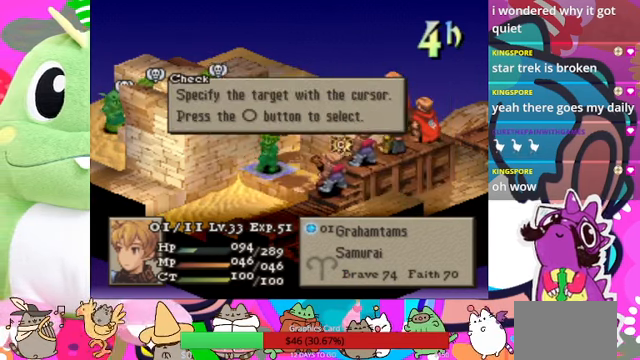
{"buttons": ["CROSS"], "events": [[500, "CROSS", "down"]]}
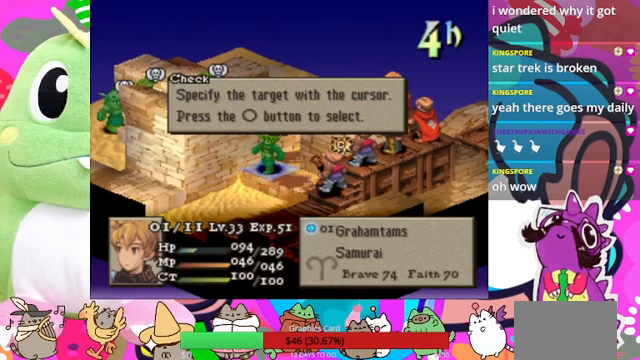
{"buttons": [], "events": [[133, "CROSS", "up"]]}
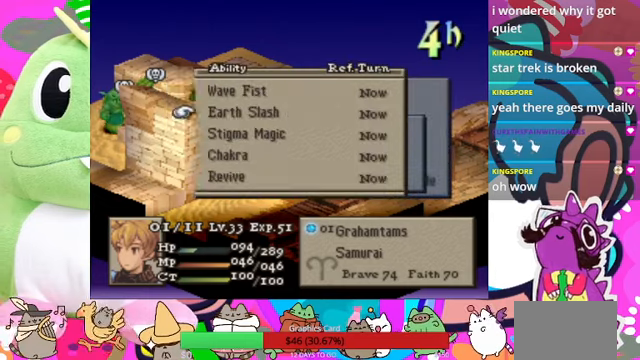
{"buttons": ["CIRCLE"], "events": [[267, "DPAD_UP", "down"], [400, "DPAD_UP", "up"], [433, "CIRCLE", "down"]]}
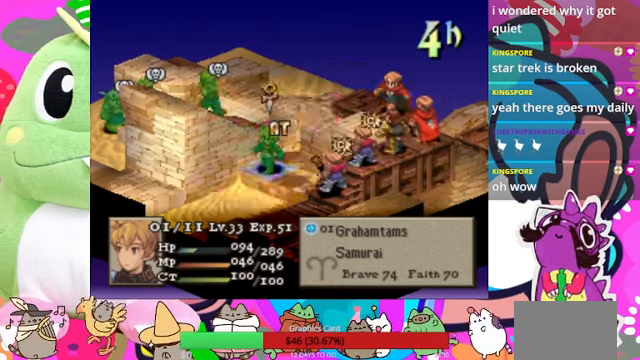
{"buttons": ["DPAD_RIGHT"], "events": [[33, "CIRCLE", "up"], [100, "CIRCLE", "down"], [233, "CIRCLE", "up"], [333, "DPAD_RIGHT", "down"], [433, "DPAD_RIGHT", "up"], [500, "DPAD_RIGHT", "down"]]}
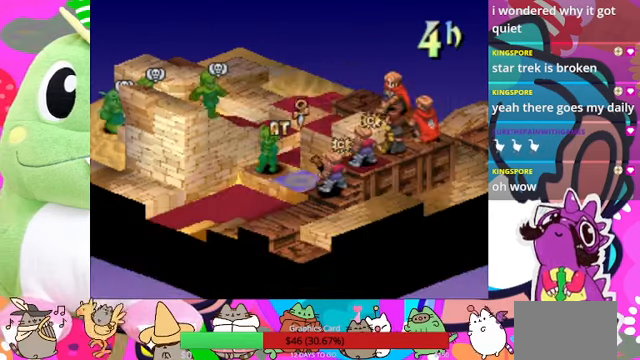
{"buttons": [], "events": [[100, "DPAD_RIGHT", "up"], [233, "CIRCLE", "down"], [367, "CIRCLE", "up"]]}
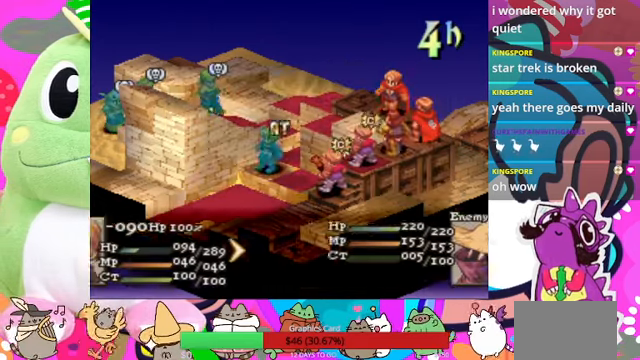
{"buttons": [], "events": []}
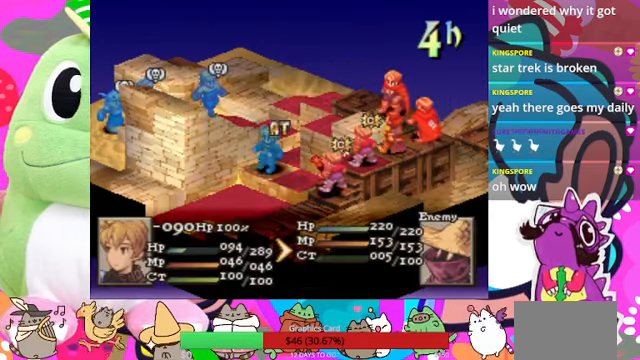
{"buttons": [], "events": []}
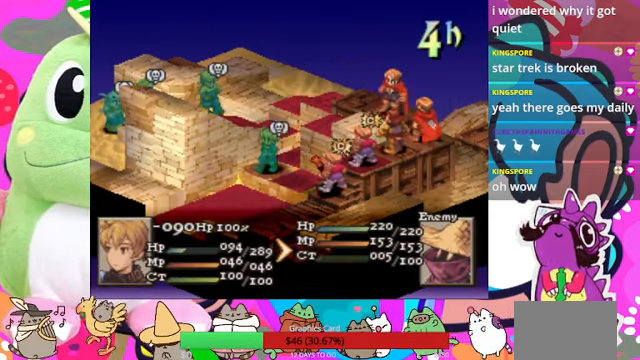
{"buttons": [], "events": []}
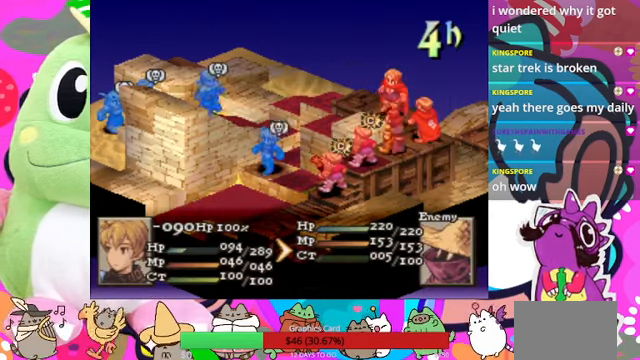
{"buttons": ["CIRCLE"], "events": [[100, "CIRCLE", "down"], [200, "CIRCLE", "up"], [300, "CIRCLE", "down"], [400, "CIRCLE", "up"], [467, "CIRCLE", "down"]]}
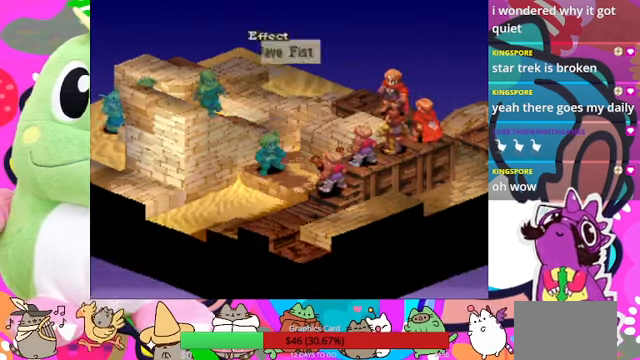
{"buttons": [], "events": [[67, "CIRCLE", "up"]]}
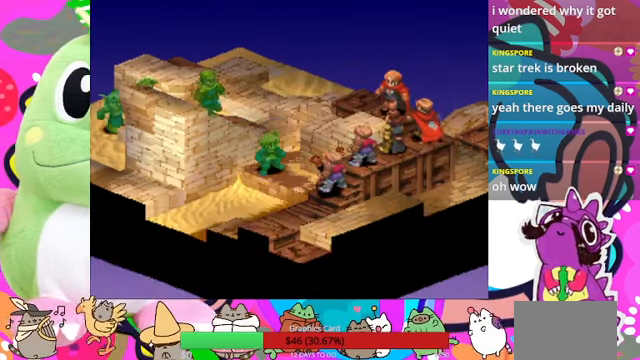
{"buttons": [], "events": []}
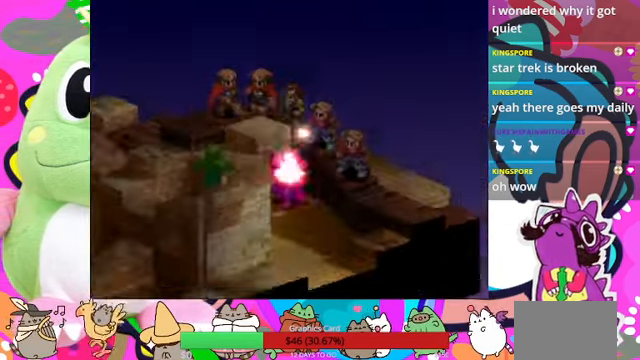
{"buttons": [], "events": []}
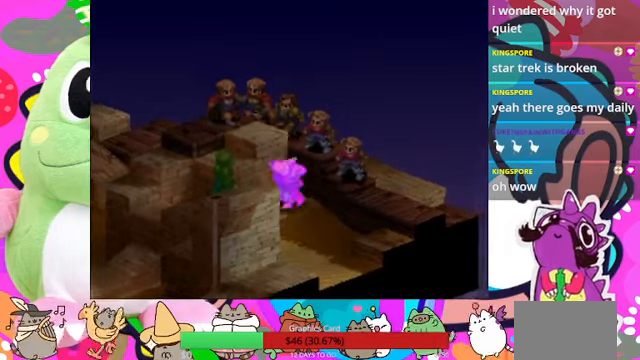
{"buttons": [], "events": []}
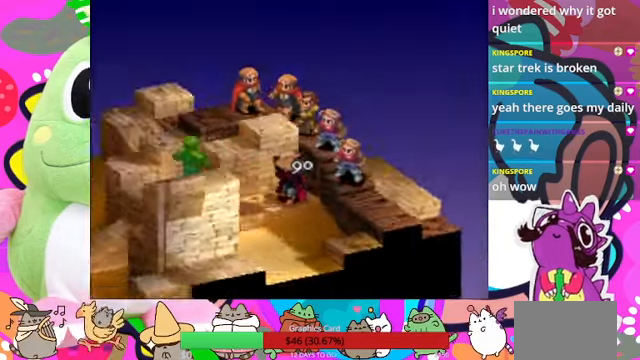
{"buttons": [], "events": []}
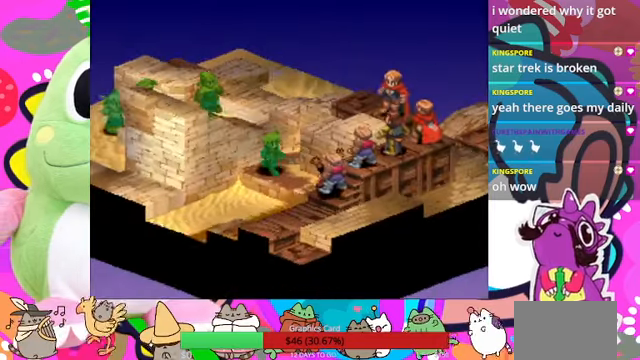
{"buttons": [], "events": []}
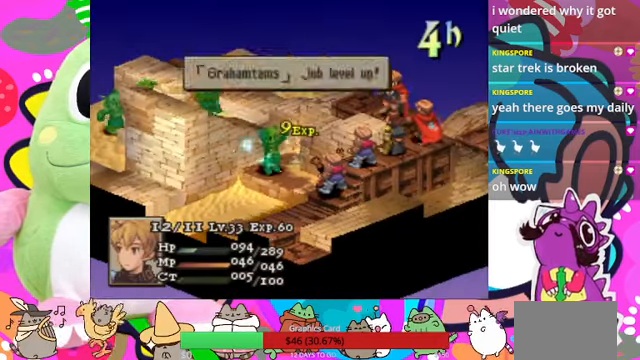
{"buttons": [], "events": [[100, "CIRCLE", "down"], [266, "CIRCLE", "up"]]}
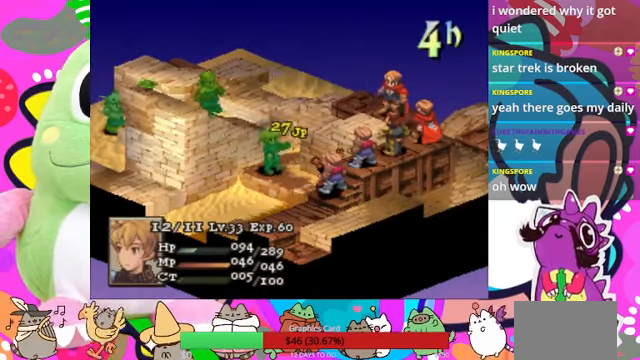
{"buttons": ["CIRCLE"], "events": [[400, "CIRCLE", "down"]]}
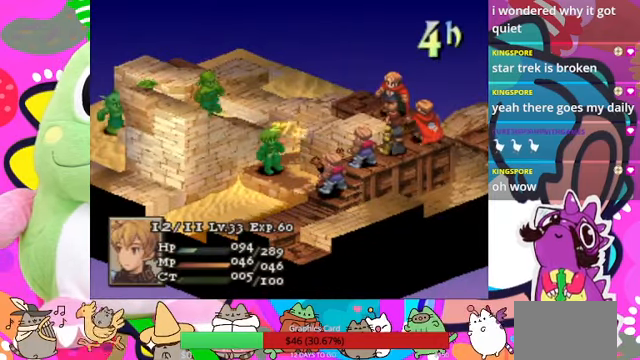
{"buttons": [], "events": [[66, "CIRCLE", "up"]]}
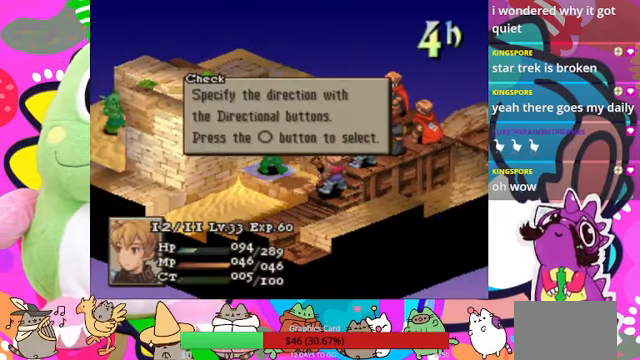
{"buttons": [], "events": [[100, "CIRCLE", "down"], [233, "CIRCLE", "up"], [300, "CIRCLE", "down"], [433, "CIRCLE", "up"]]}
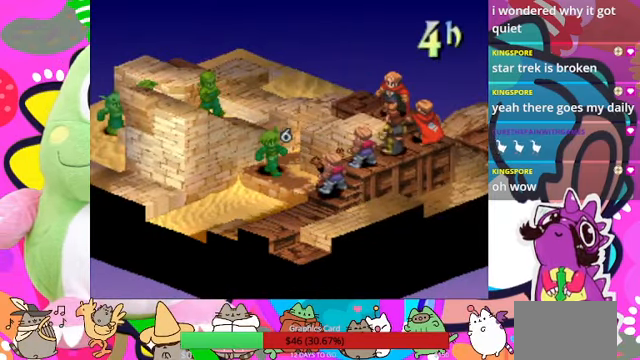
{"buttons": [], "events": []}
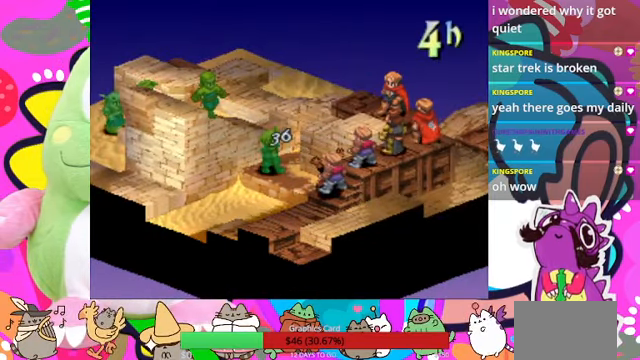
{"buttons": [], "events": []}
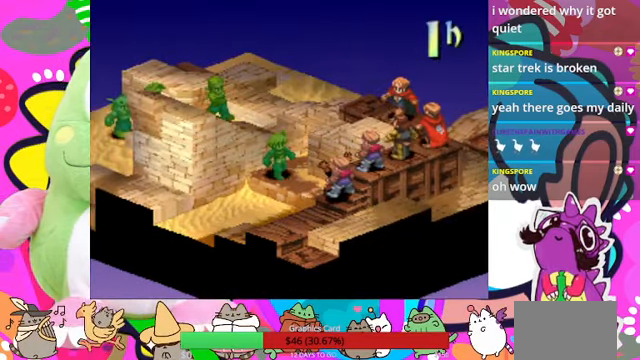
{"buttons": [], "events": []}
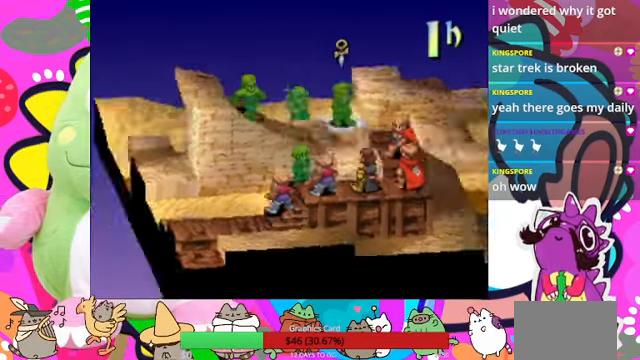
{"buttons": [], "events": []}
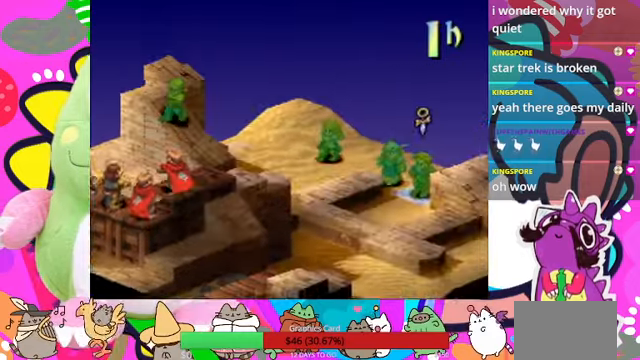
{"buttons": [], "events": []}
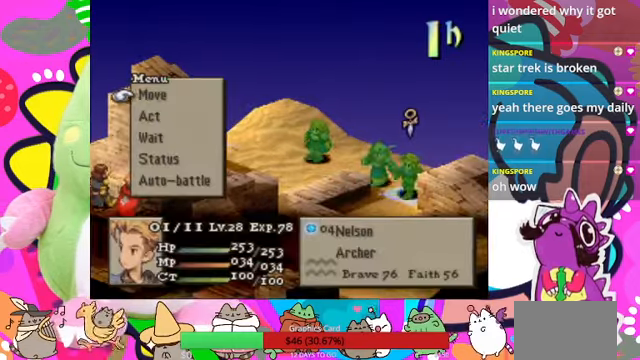
{"buttons": [], "events": []}
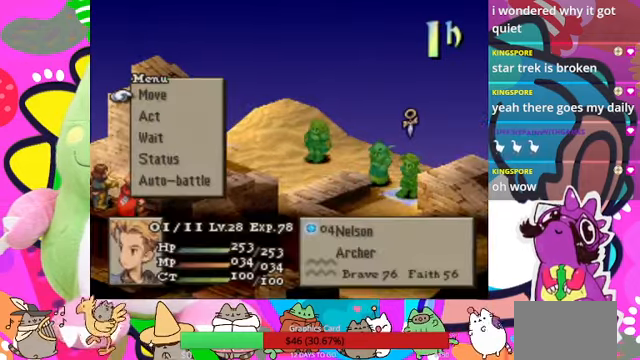
{"buttons": [], "events": [[167, "CIRCLE", "down"], [300, "CIRCLE", "up"], [367, "CIRCLE", "down"], [467, "CIRCLE", "up"]]}